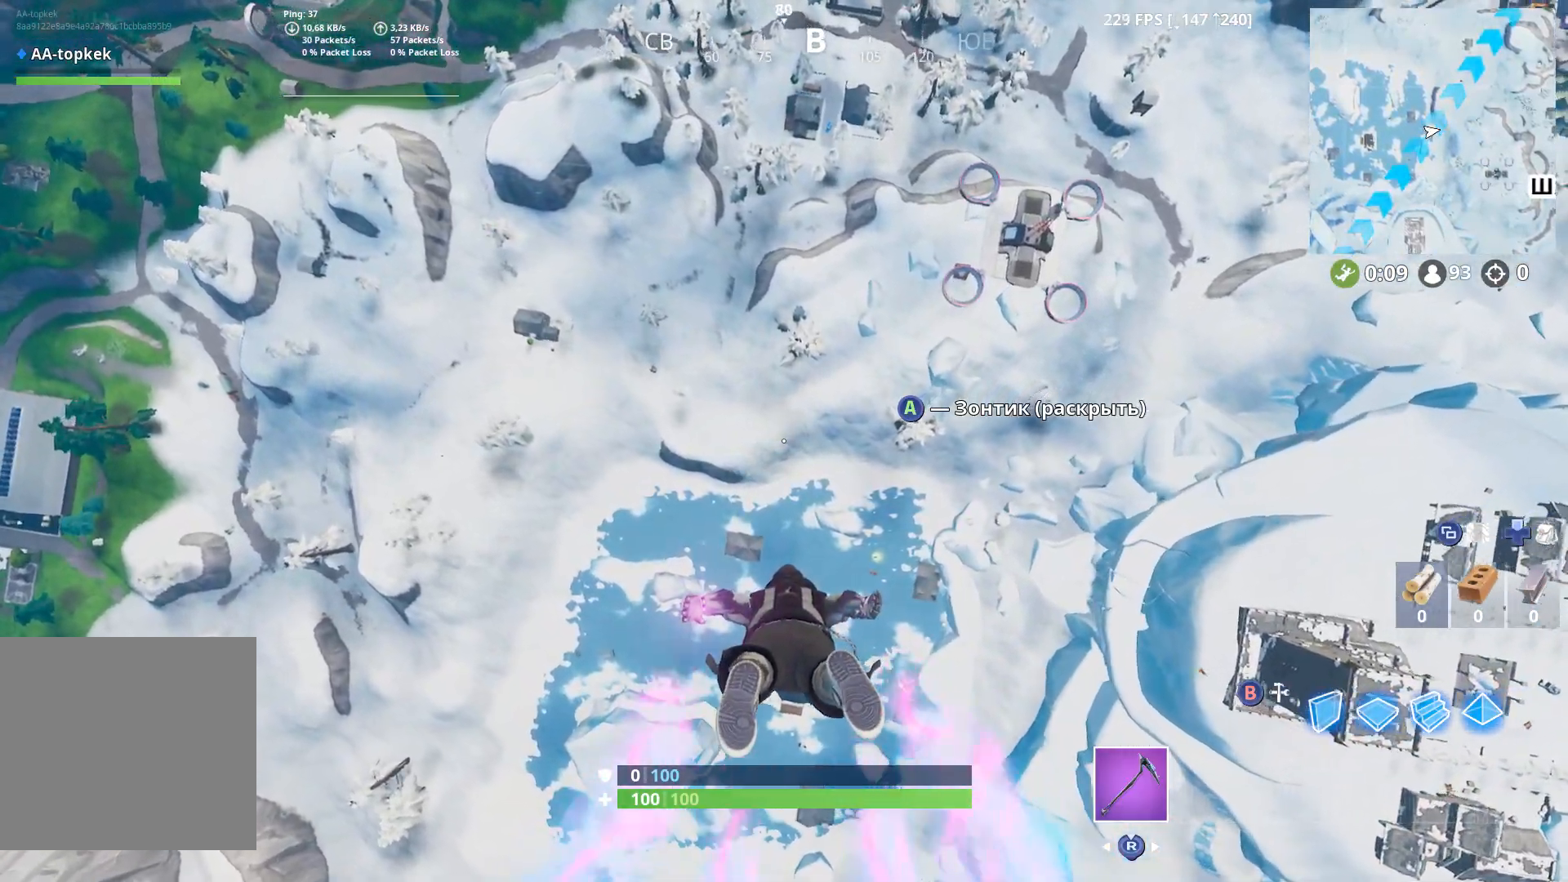
Gameplay with a controller (Xbox layout); each line is a JSON object with the inputs held at the frame after it (dt_ms = milliseconds from this image to that frame). "events" lists button and stick changes between this image and that frame as [ms after this image, input, new state], when the widget could be followed in between.
{"dt_ms": 500, "buttons": [], "left_stick": "up", "right_stick": "center", "events": [[100, "right_stick", "right"], [367, "right_stick", "center"]]}
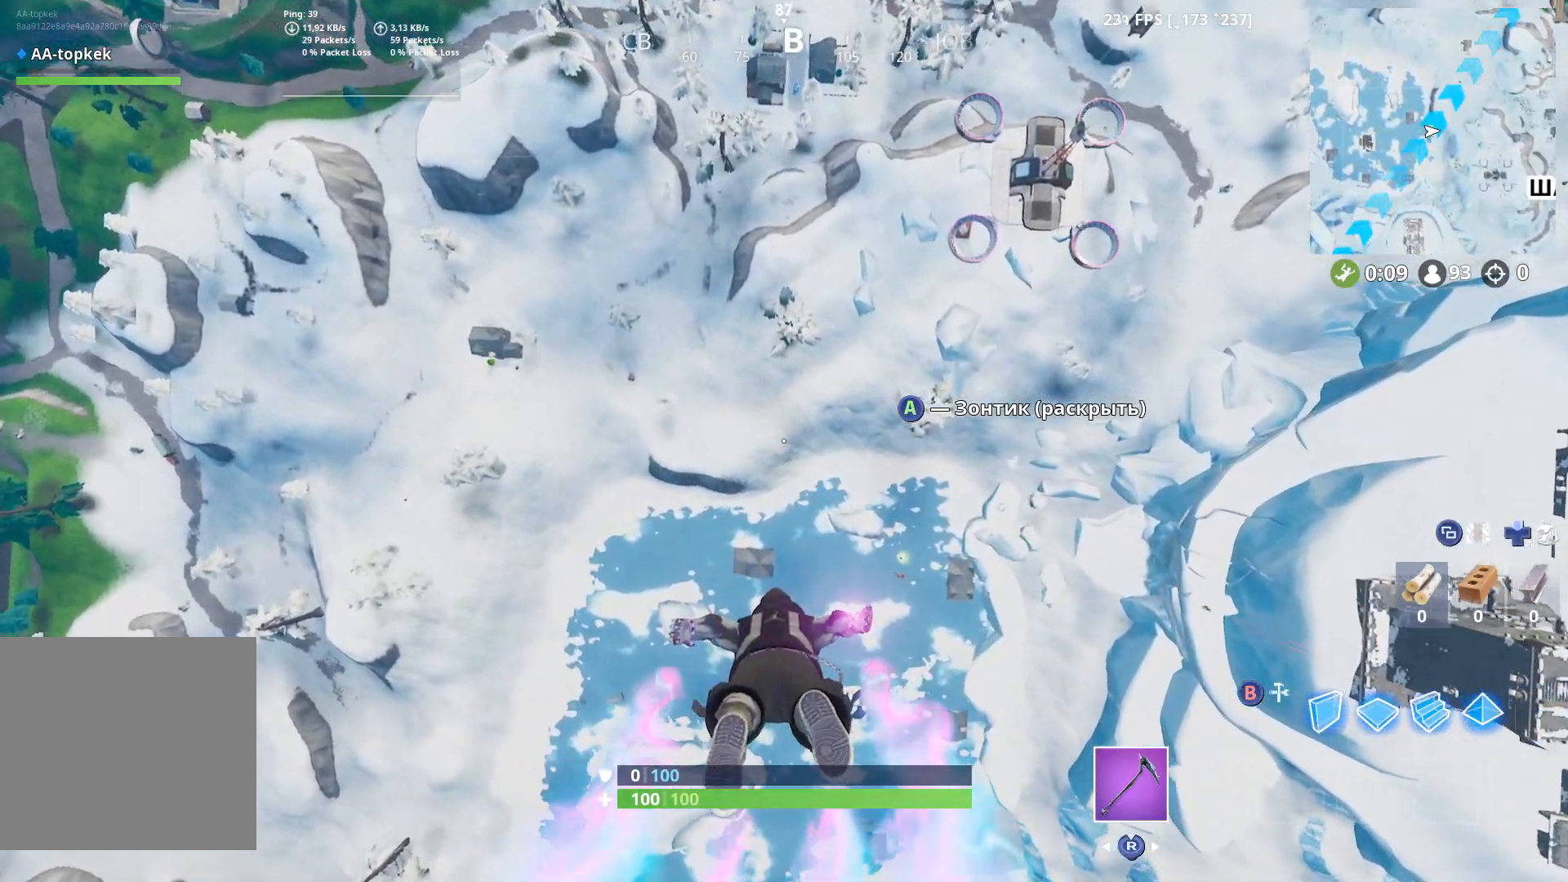
{"dt_ms": 500, "buttons": [], "left_stick": "up", "right_stick": "center", "events": []}
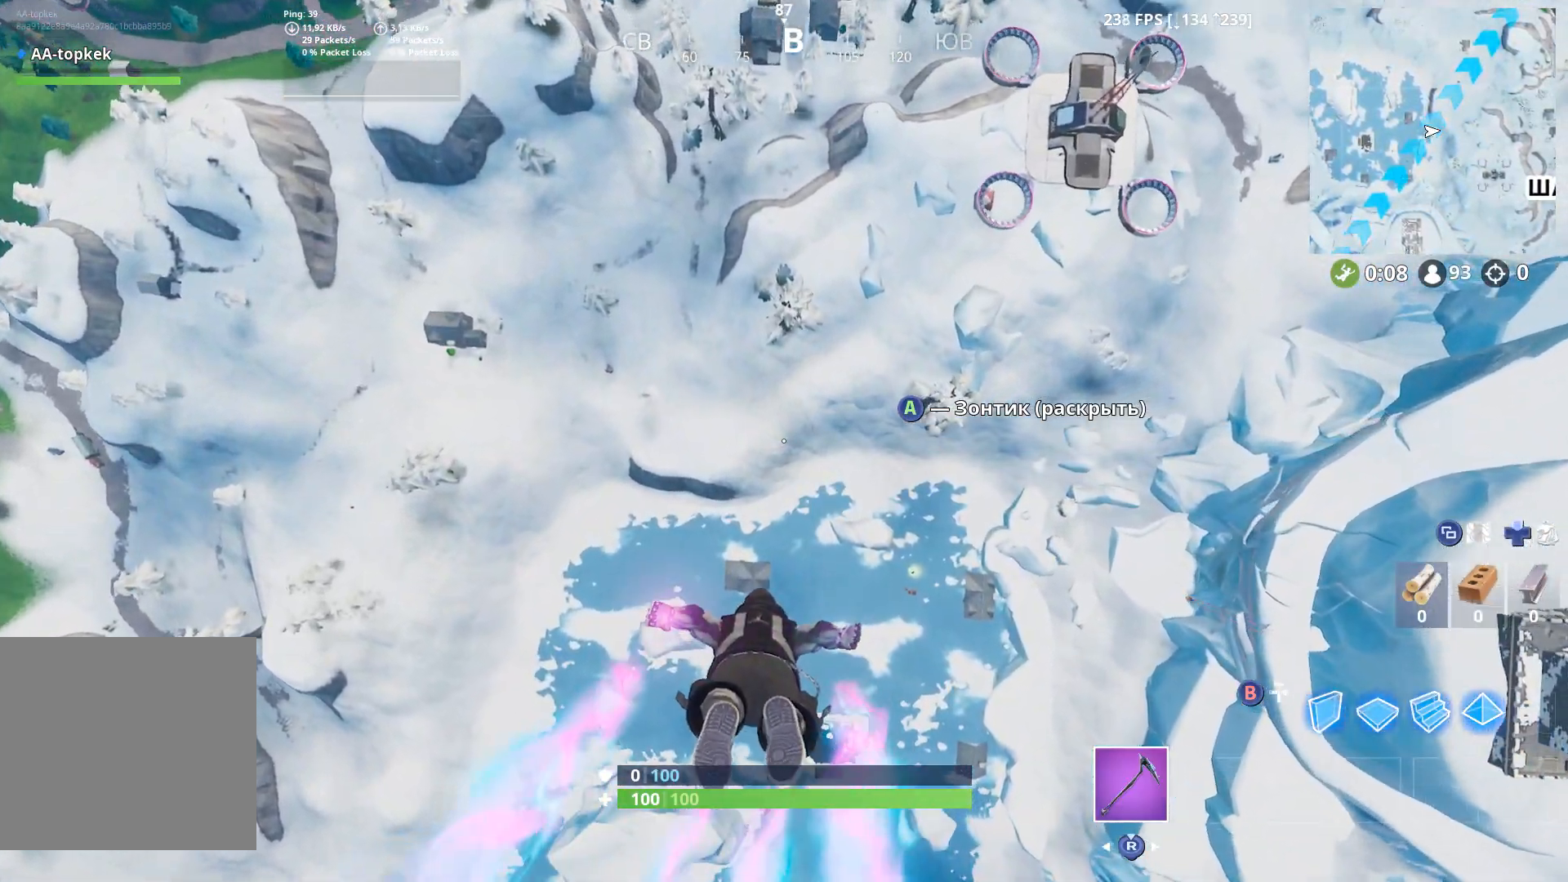
{"dt_ms": 500, "buttons": [], "left_stick": "up", "right_stick": "center", "events": []}
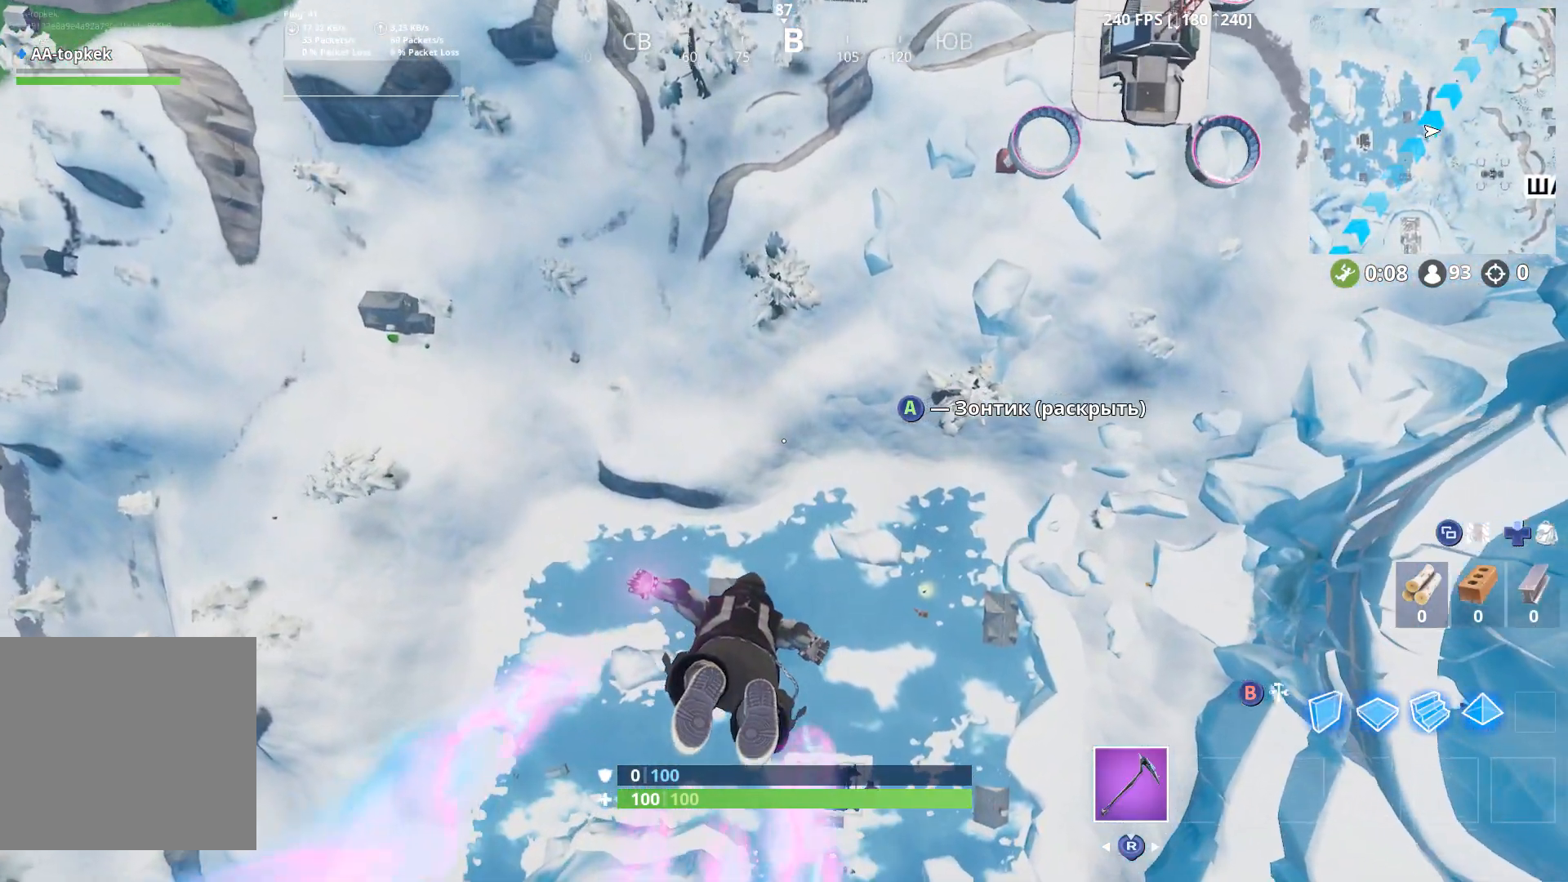
{"dt_ms": 1000, "buttons": [], "left_stick": "up", "right_stick": "center", "events": [[500, "right_stick", "up"], [700, "right_stick", "center"]]}
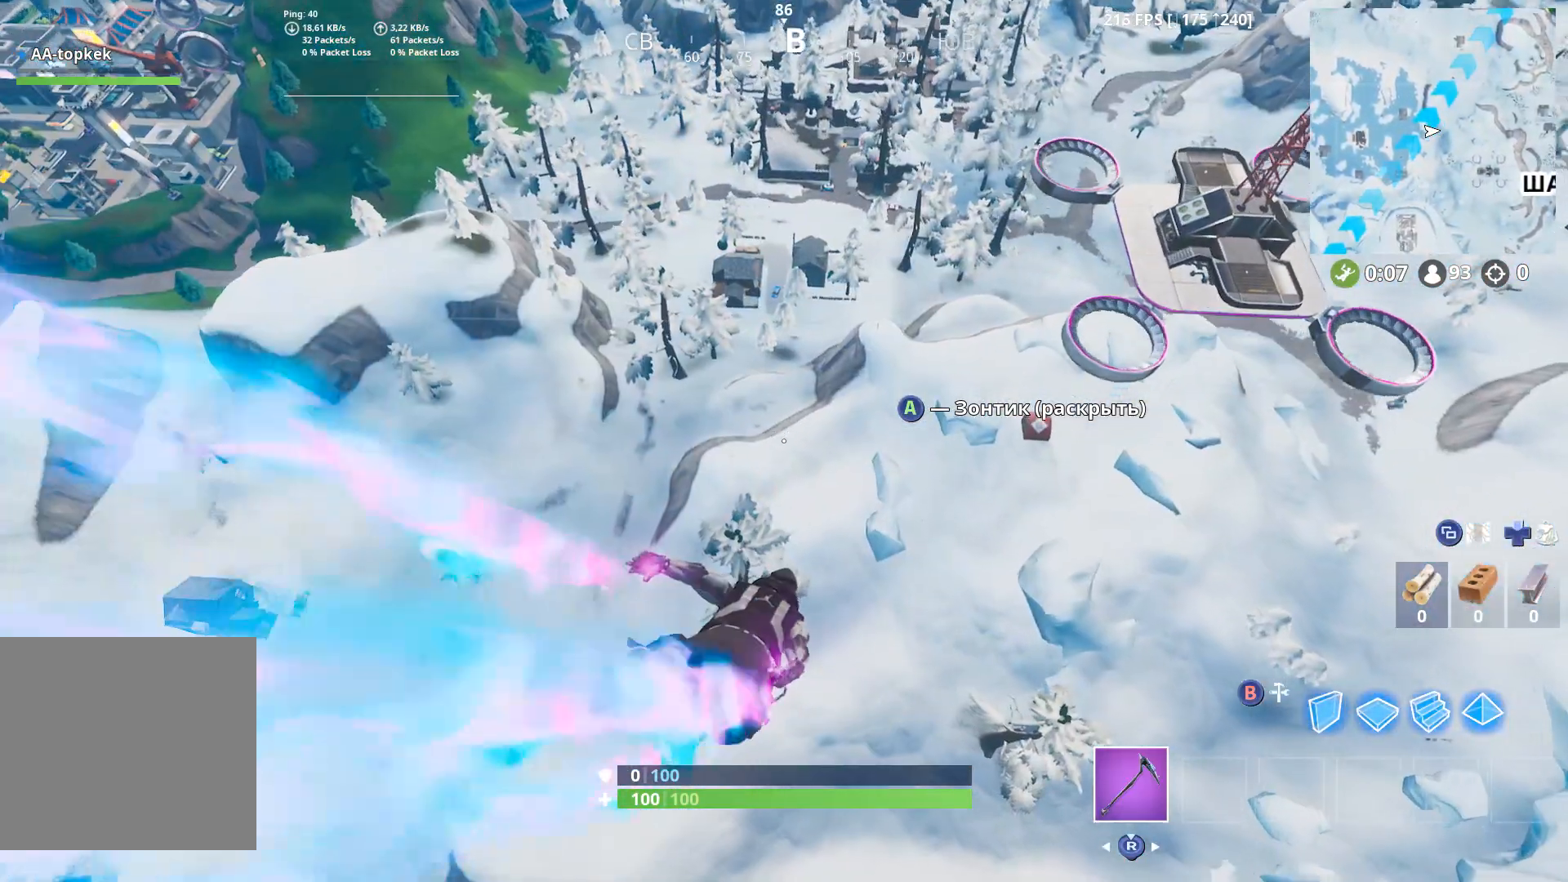
{"dt_ms": 500, "buttons": [], "left_stick": "up", "right_stick": "down", "events": [[150, "right_stick", "down"]]}
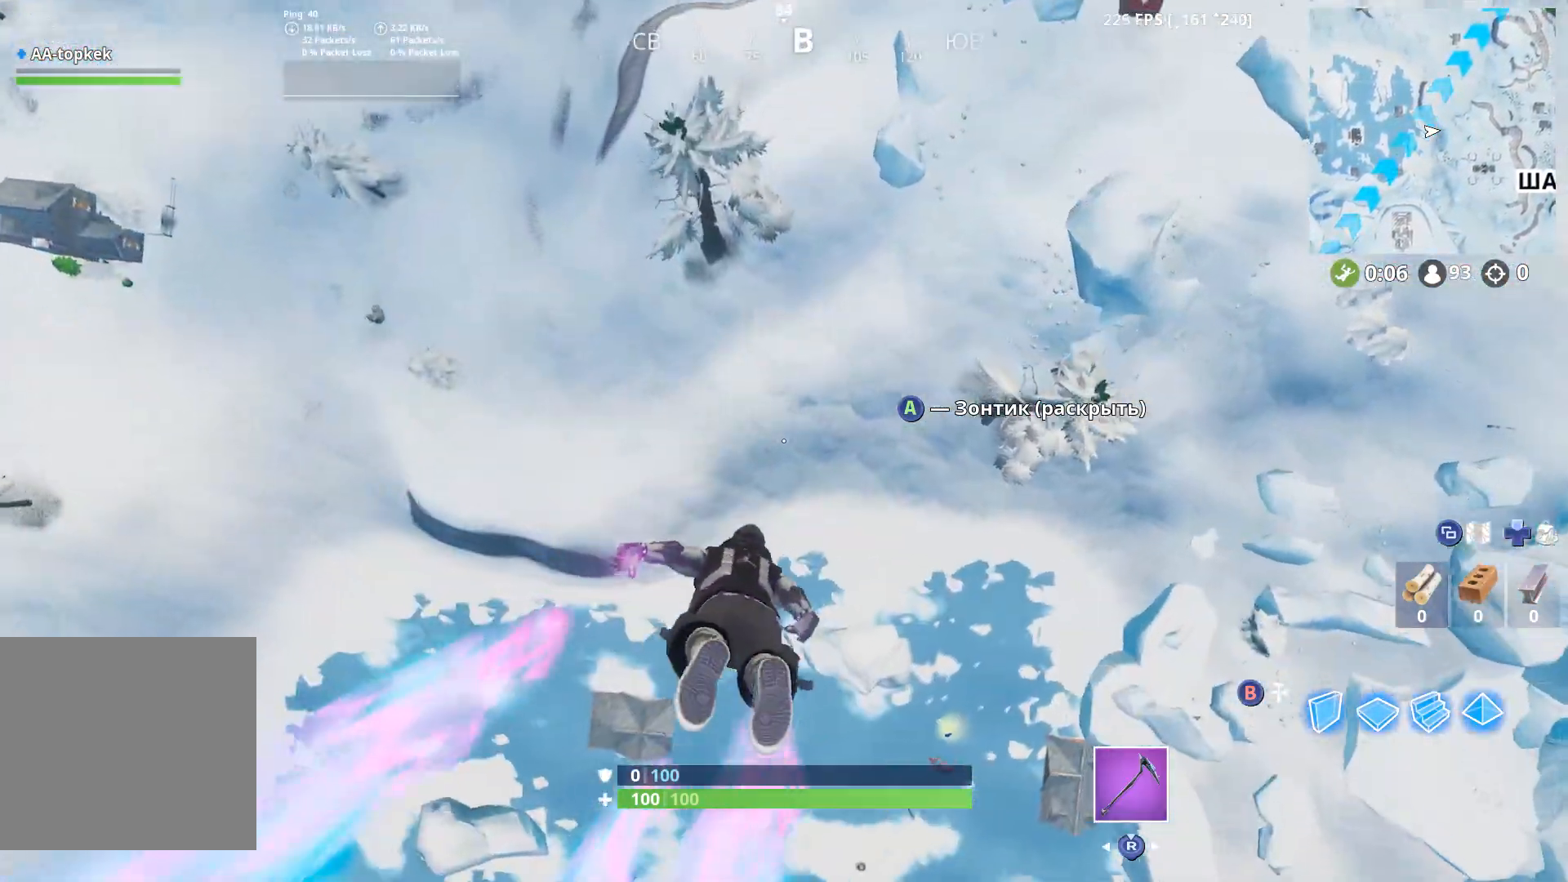
{"dt_ms": 500, "buttons": [], "left_stick": "up", "right_stick": "down", "events": []}
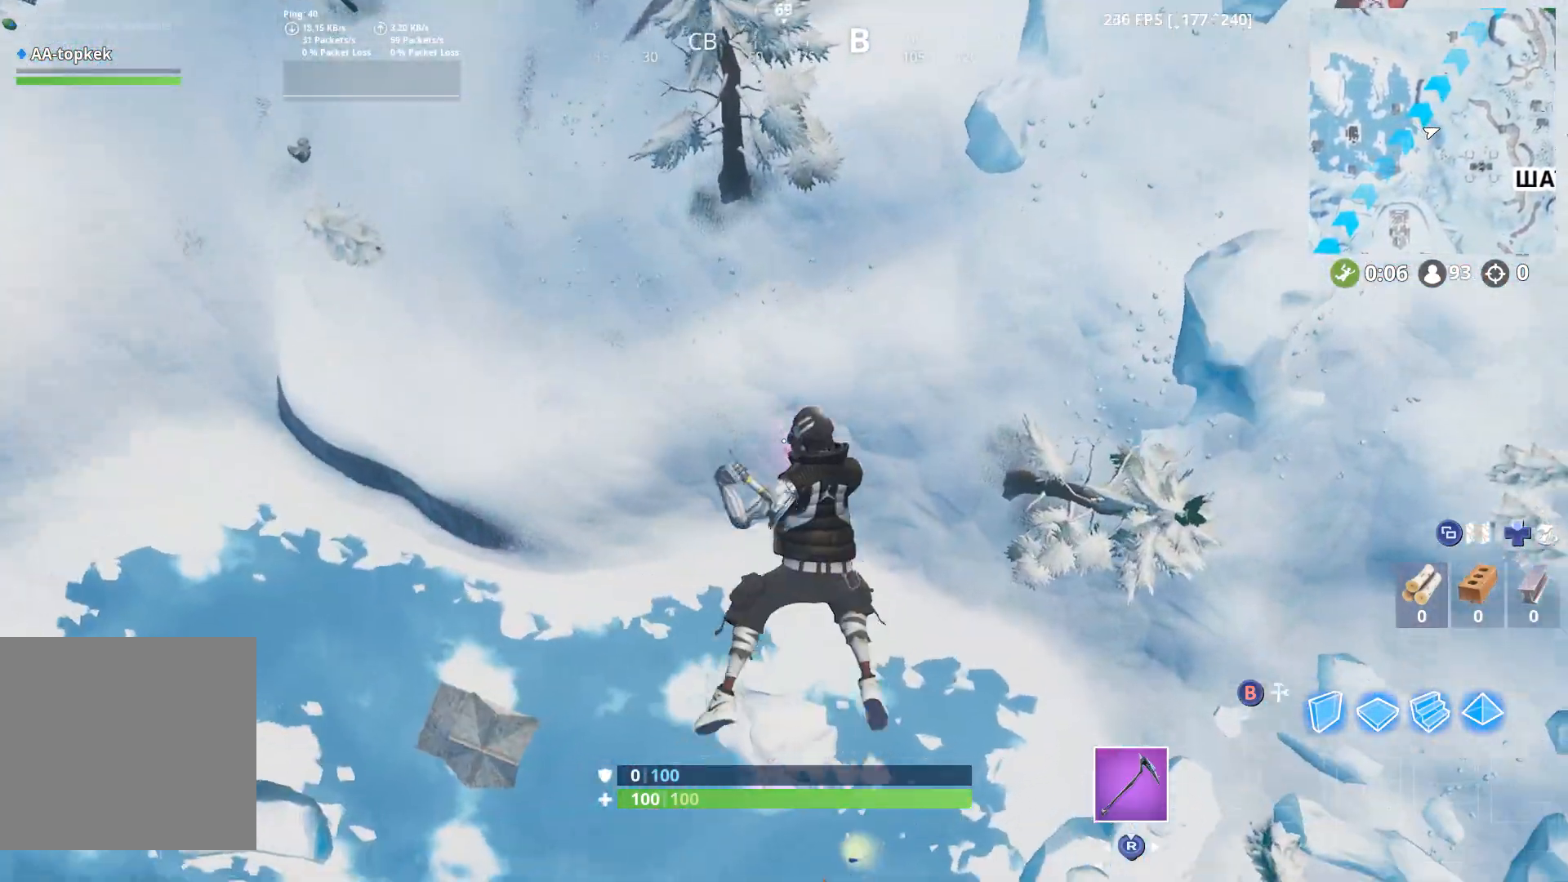
{"dt_ms": 500, "buttons": [], "left_stick": "up", "right_stick": "up-right", "events": [[183, "right_stick", "center"], [267, "right_stick", "up"], [400, "right_stick", "up-right"]]}
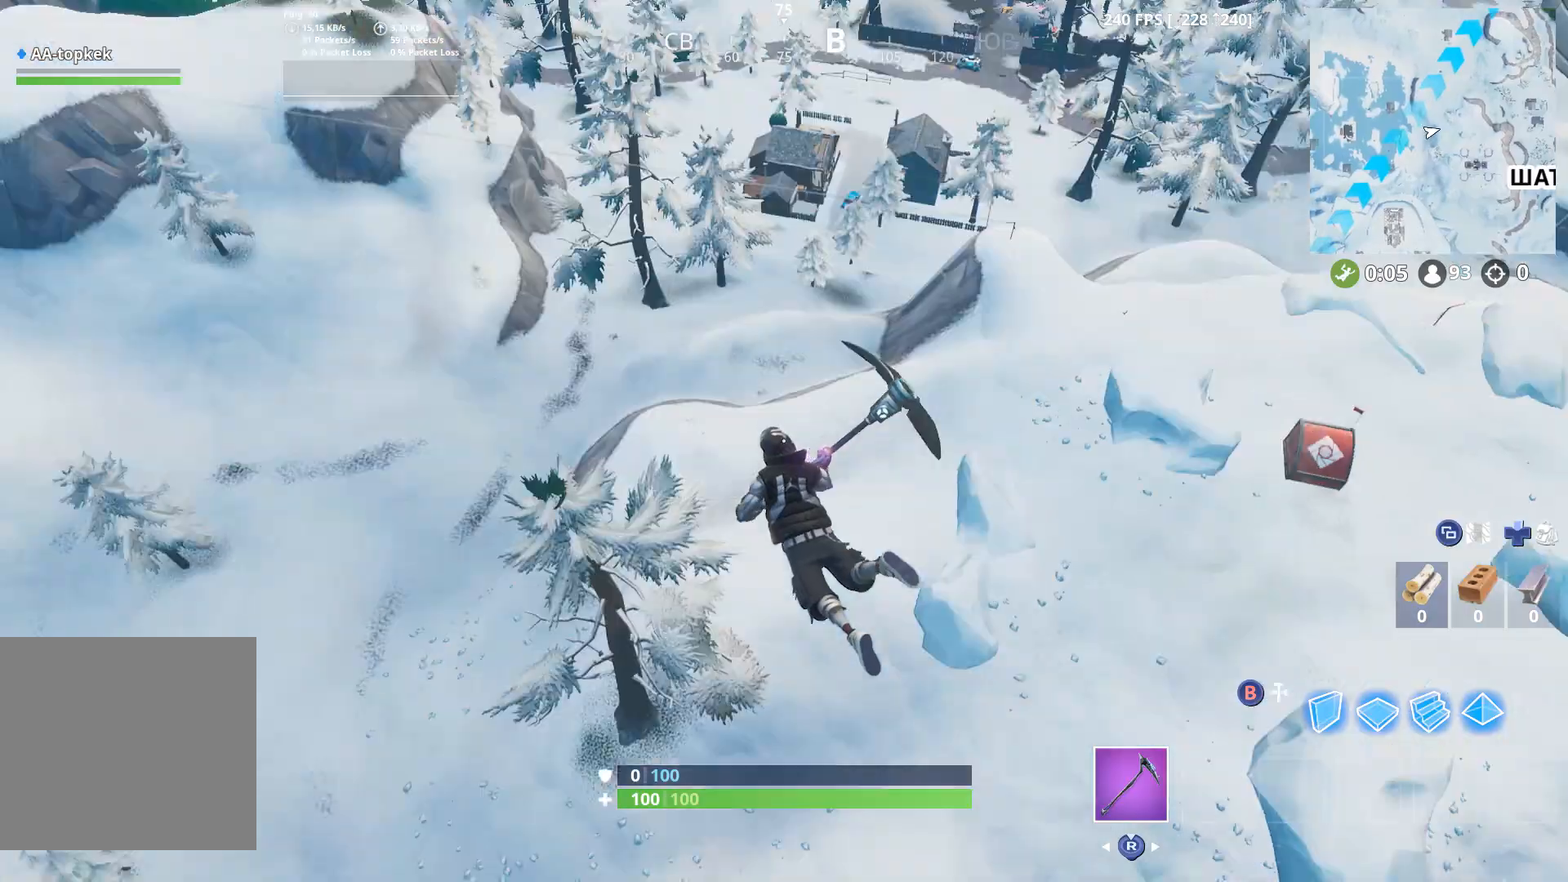
{"dt_ms": 500, "buttons": [], "left_stick": "up", "right_stick": "center", "events": [[133, "right_stick", "center"]]}
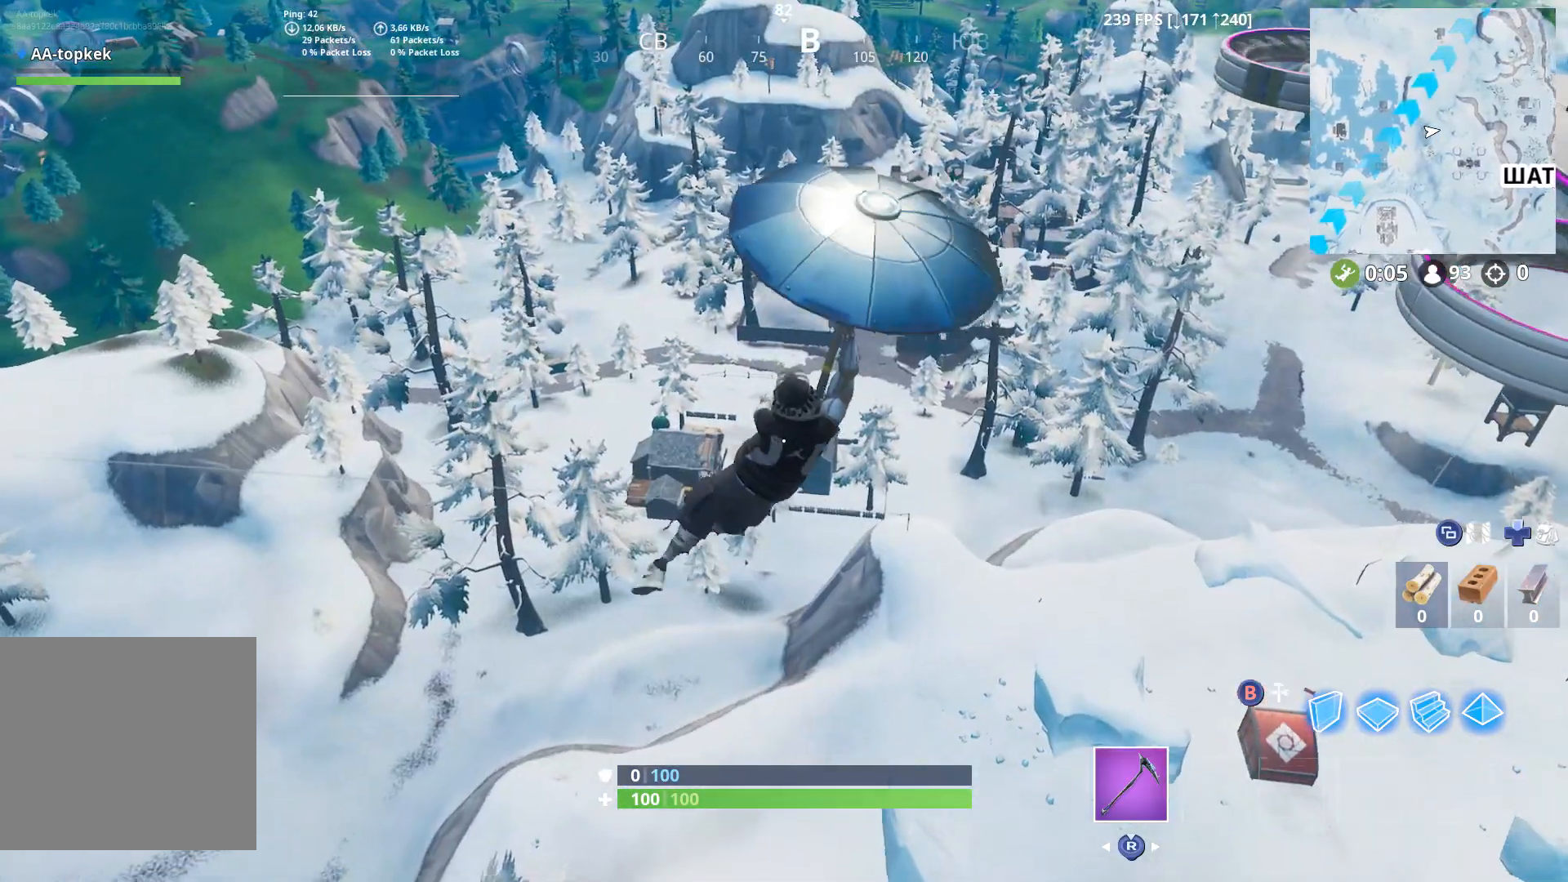
{"dt_ms": 500, "buttons": [], "left_stick": "up", "right_stick": "center", "events": []}
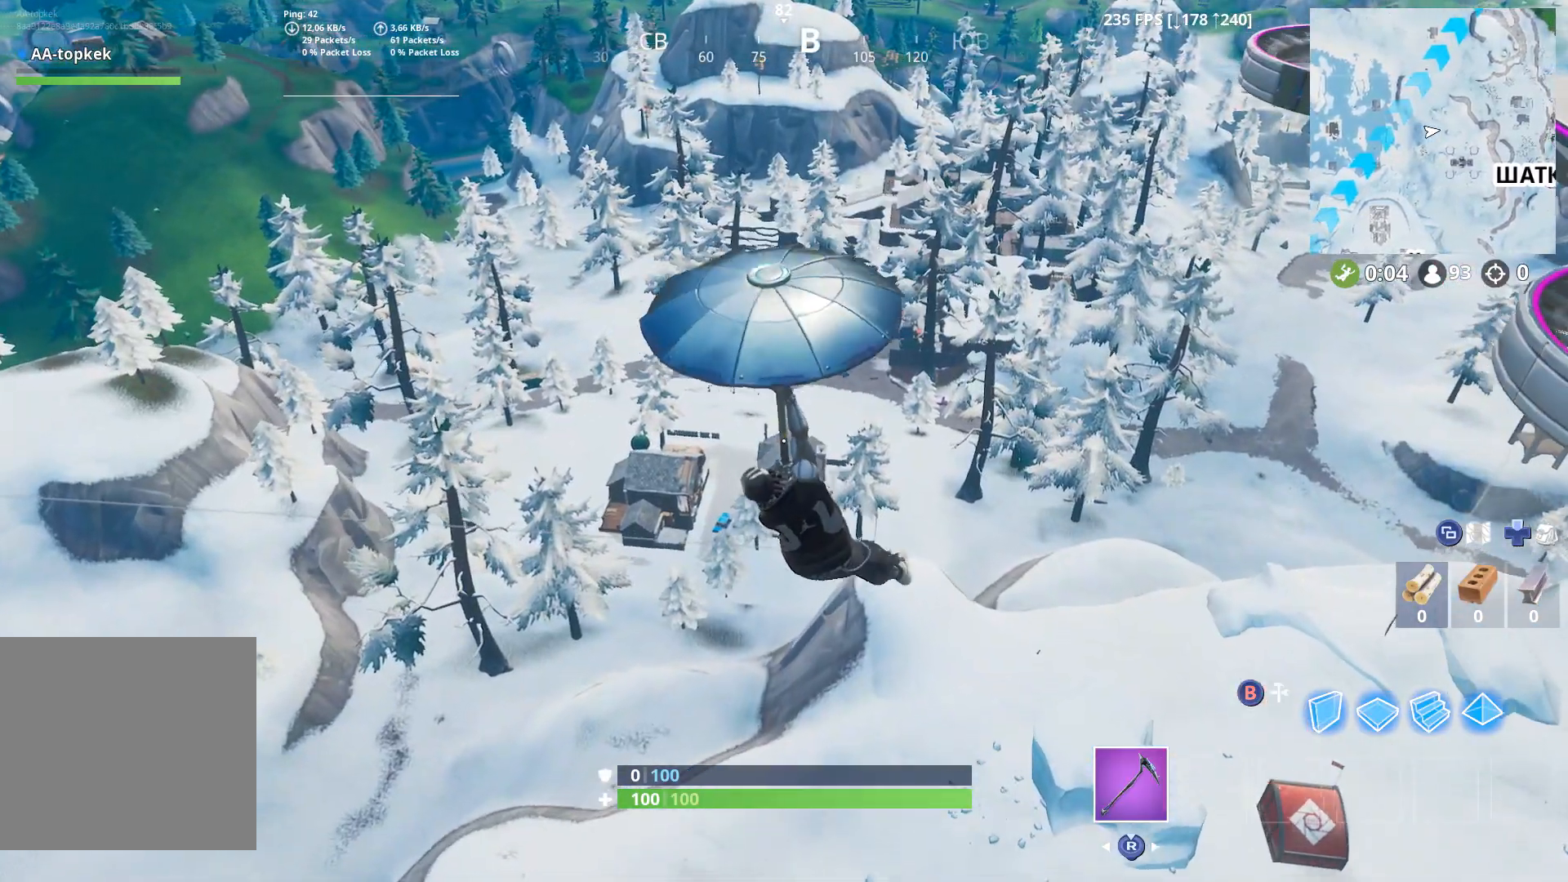
{"dt_ms": 500, "buttons": [], "left_stick": "up", "right_stick": "center", "events": []}
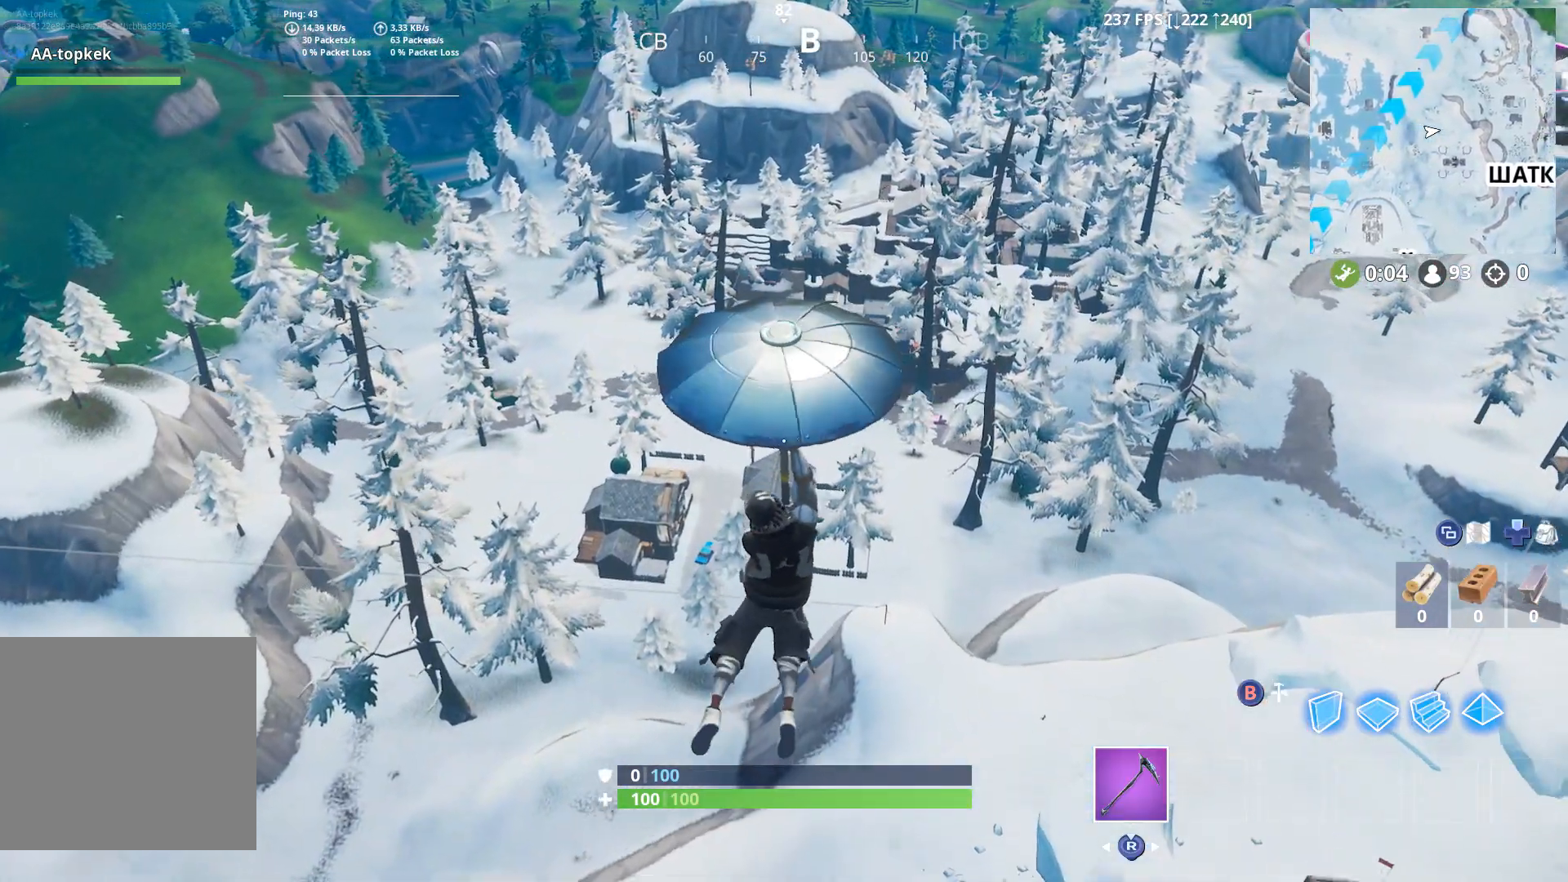
{"dt_ms": 500, "buttons": [], "left_stick": "up", "right_stick": "center", "events": []}
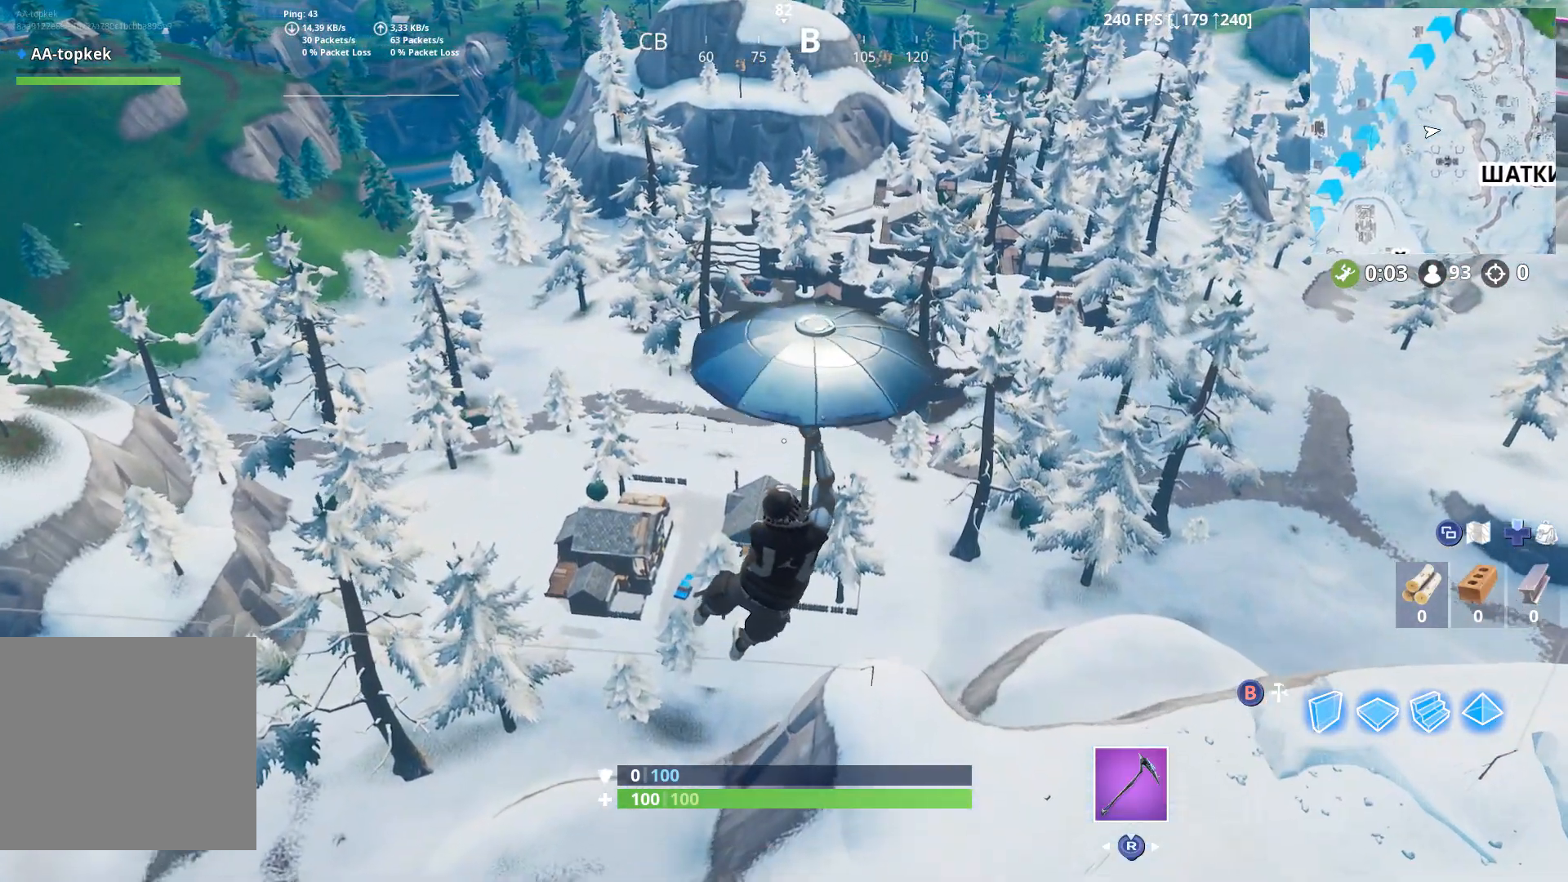
{"dt_ms": 500, "buttons": [], "left_stick": "up", "right_stick": "center", "events": []}
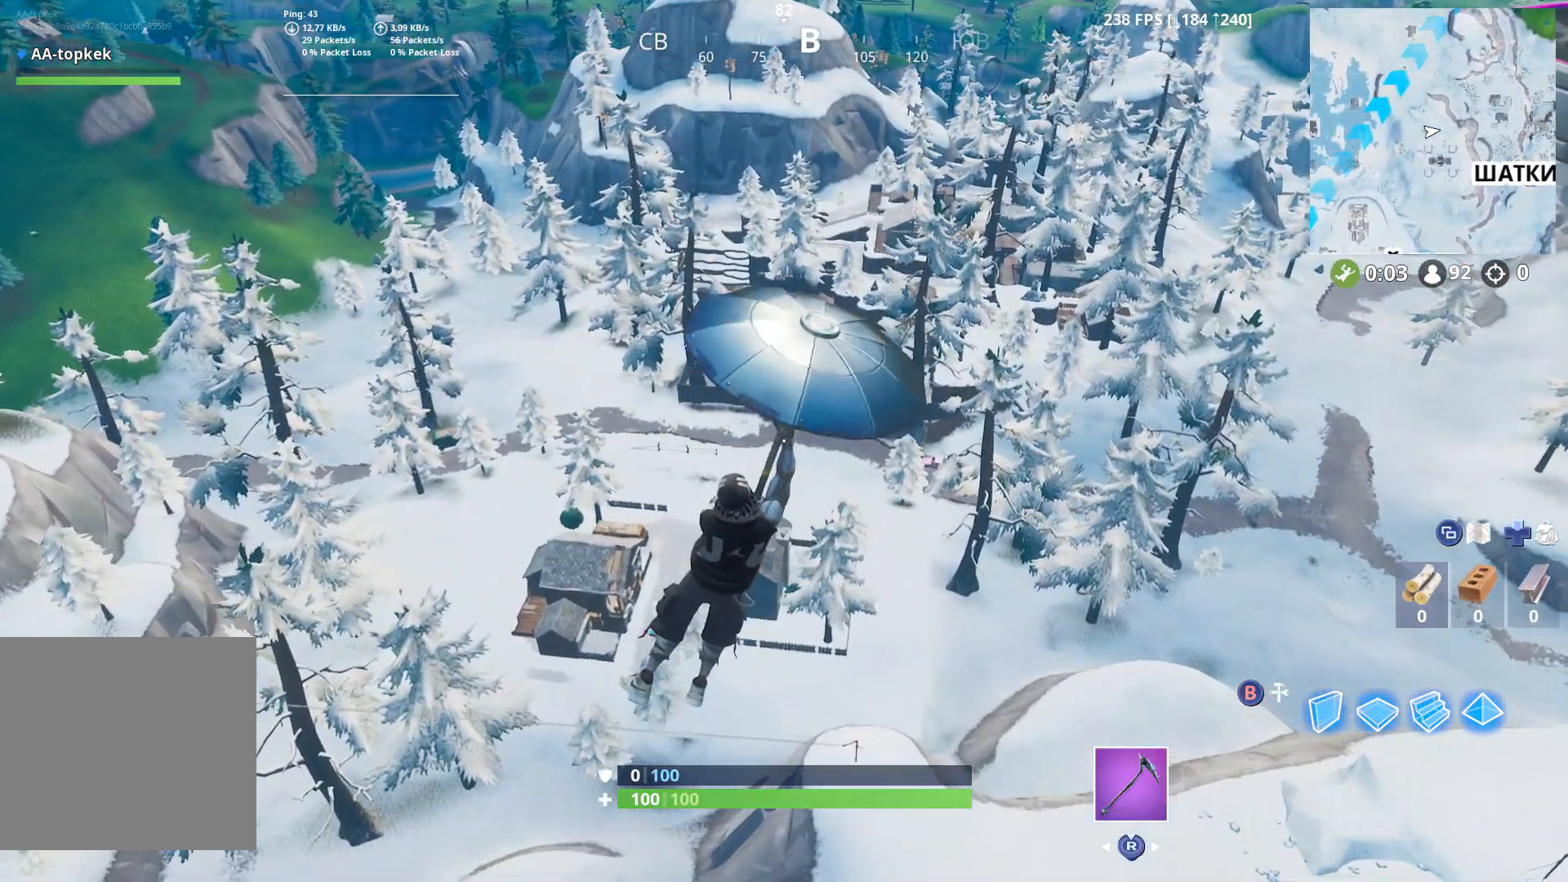
{"dt_ms": 500, "buttons": [], "left_stick": "up", "right_stick": "center", "events": []}
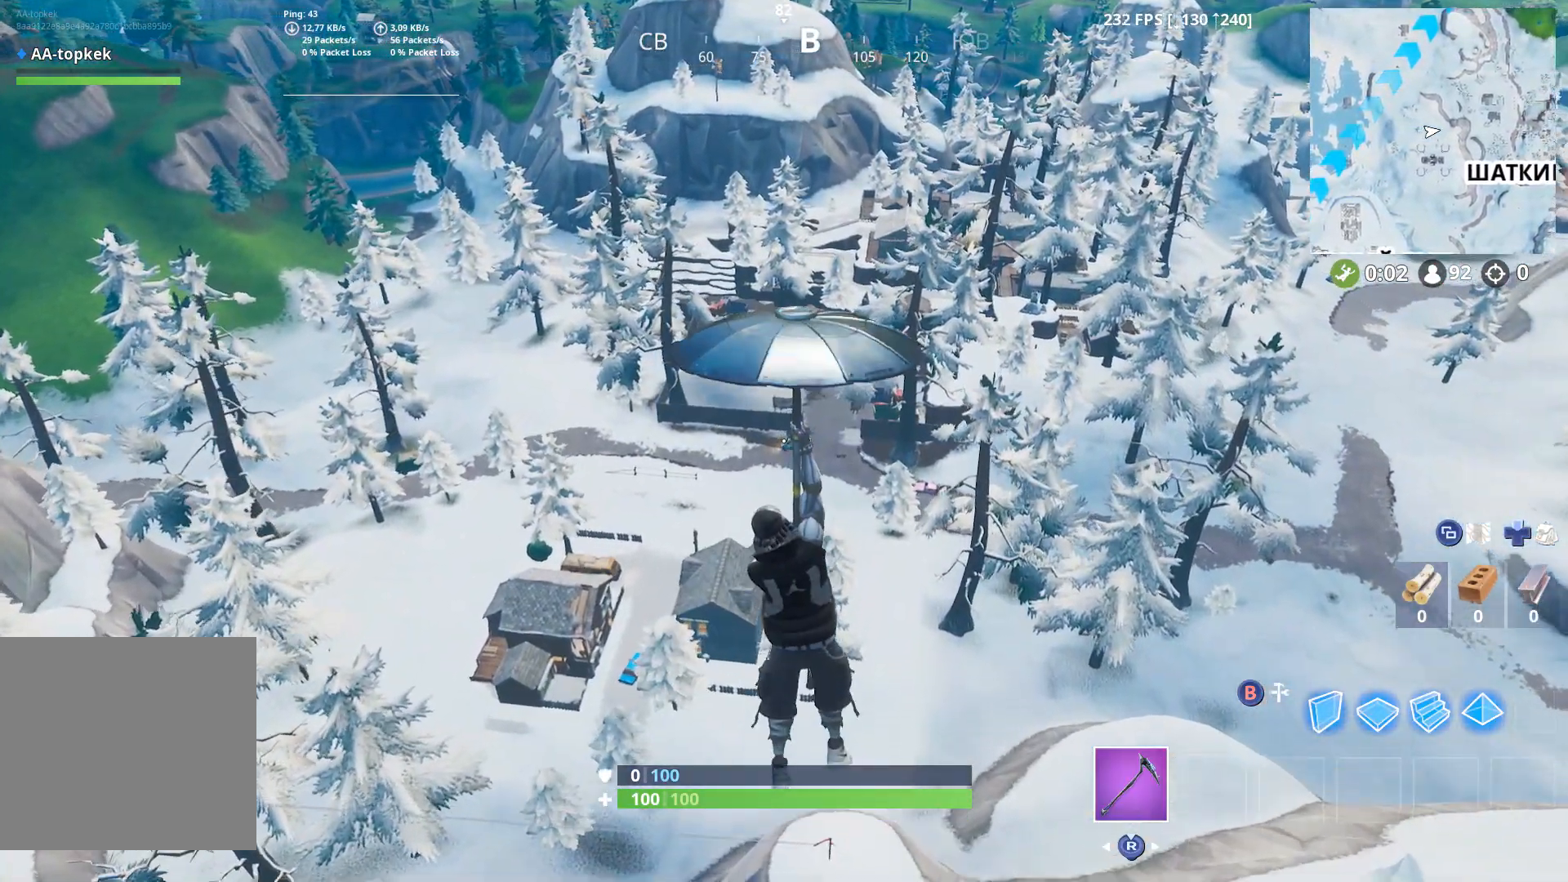
{"dt_ms": 500, "buttons": [], "left_stick": "up", "right_stick": "center", "events": []}
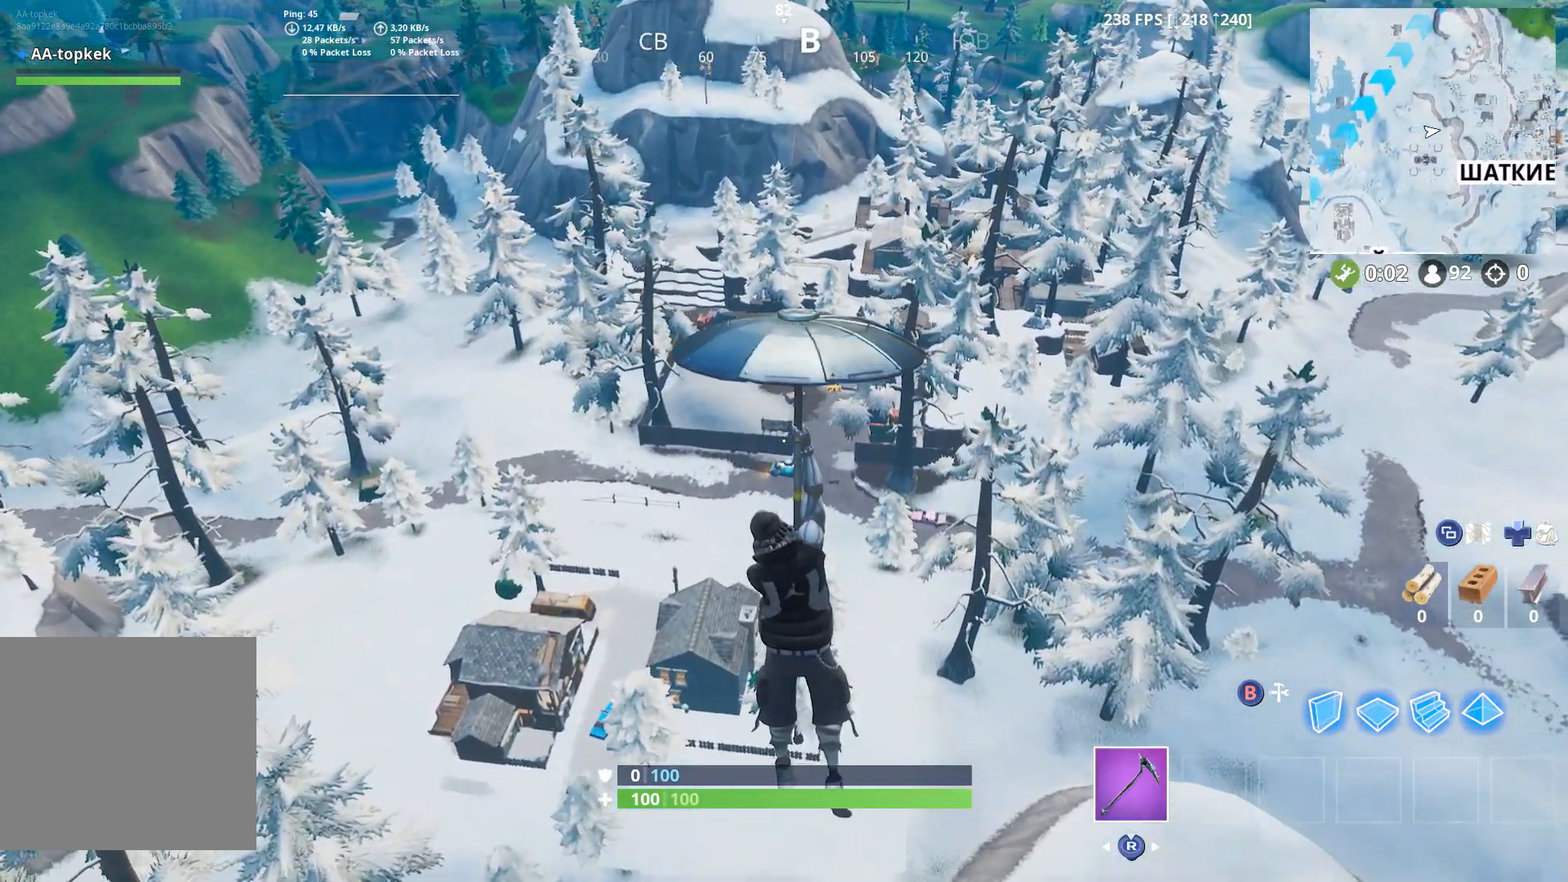
{"dt_ms": 500, "buttons": [], "left_stick": "up-right", "right_stick": "center", "events": [[333, "left_stick", "up-right"]]}
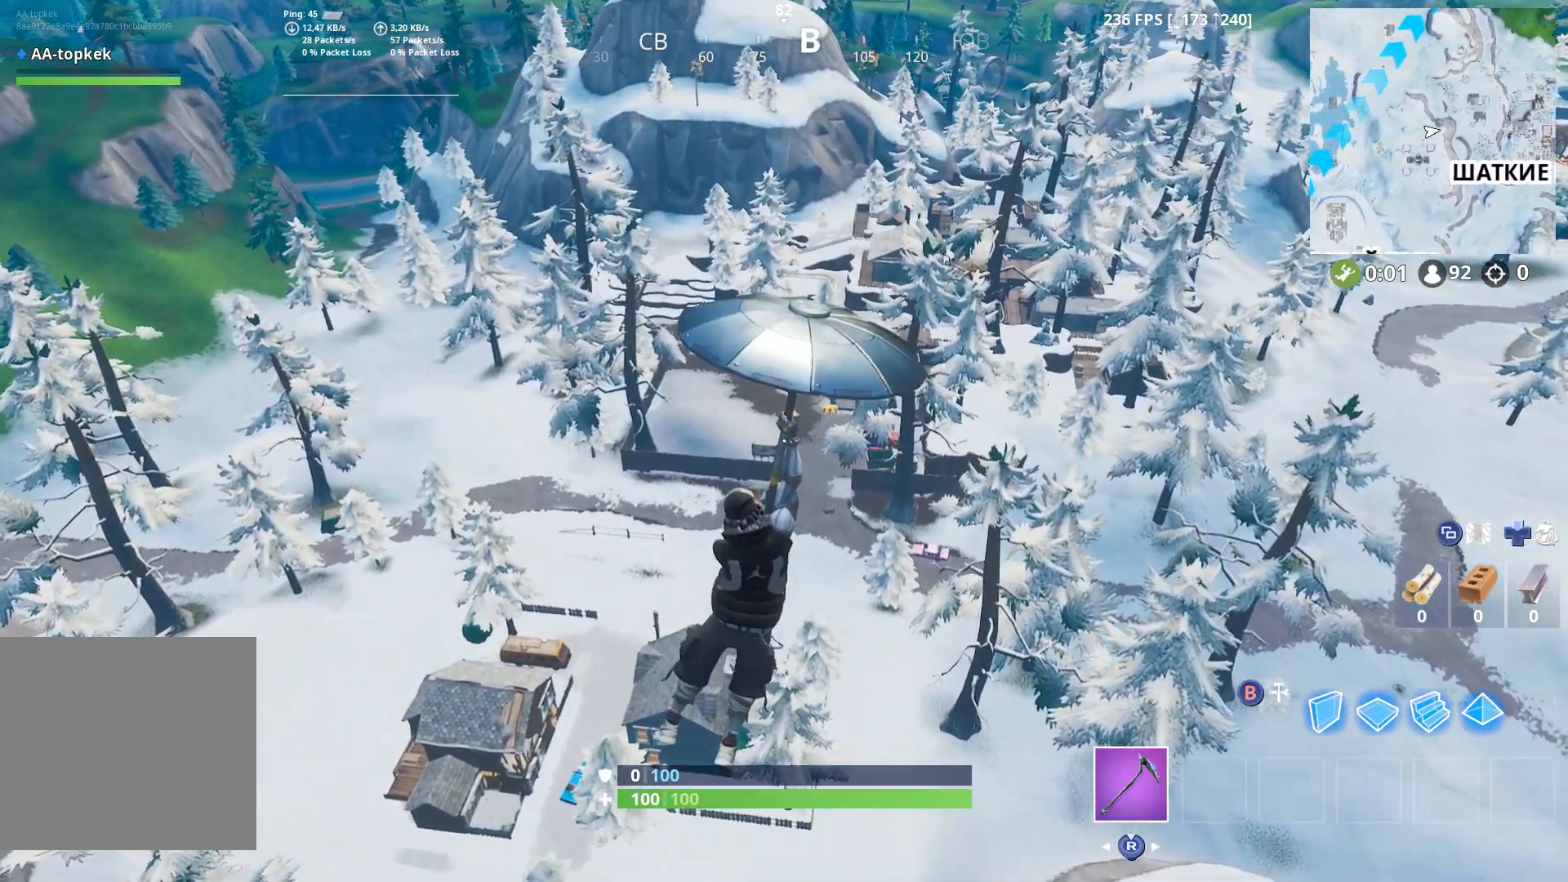
{"dt_ms": 500, "buttons": [], "left_stick": "up-right", "right_stick": "center", "events": []}
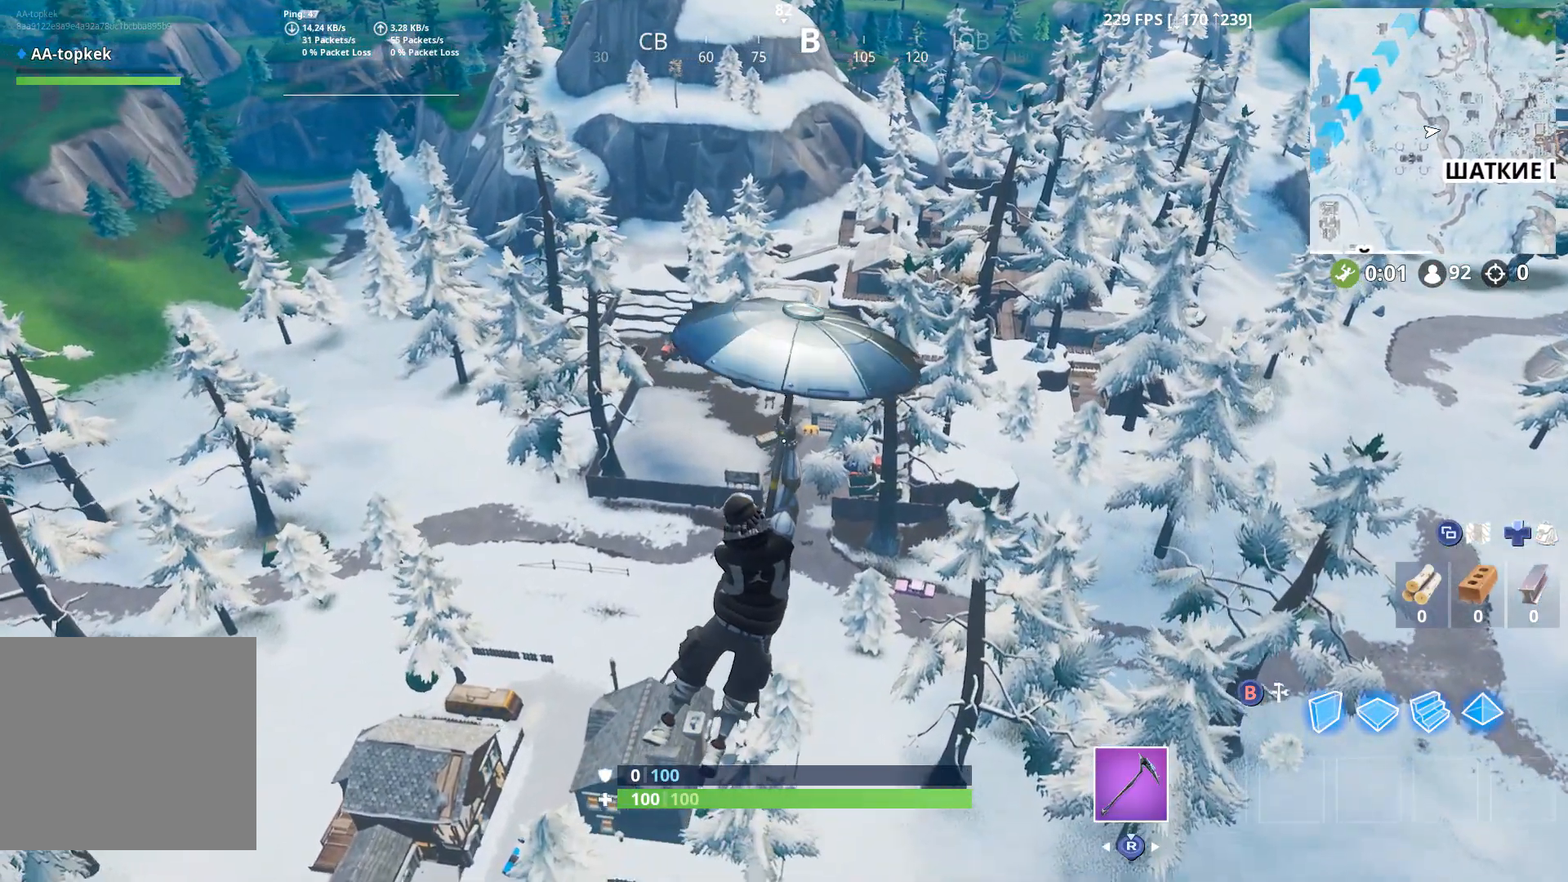
{"dt_ms": 500, "buttons": [], "left_stick": "up", "right_stick": "center", "events": [[450, "left_stick", "up"]]}
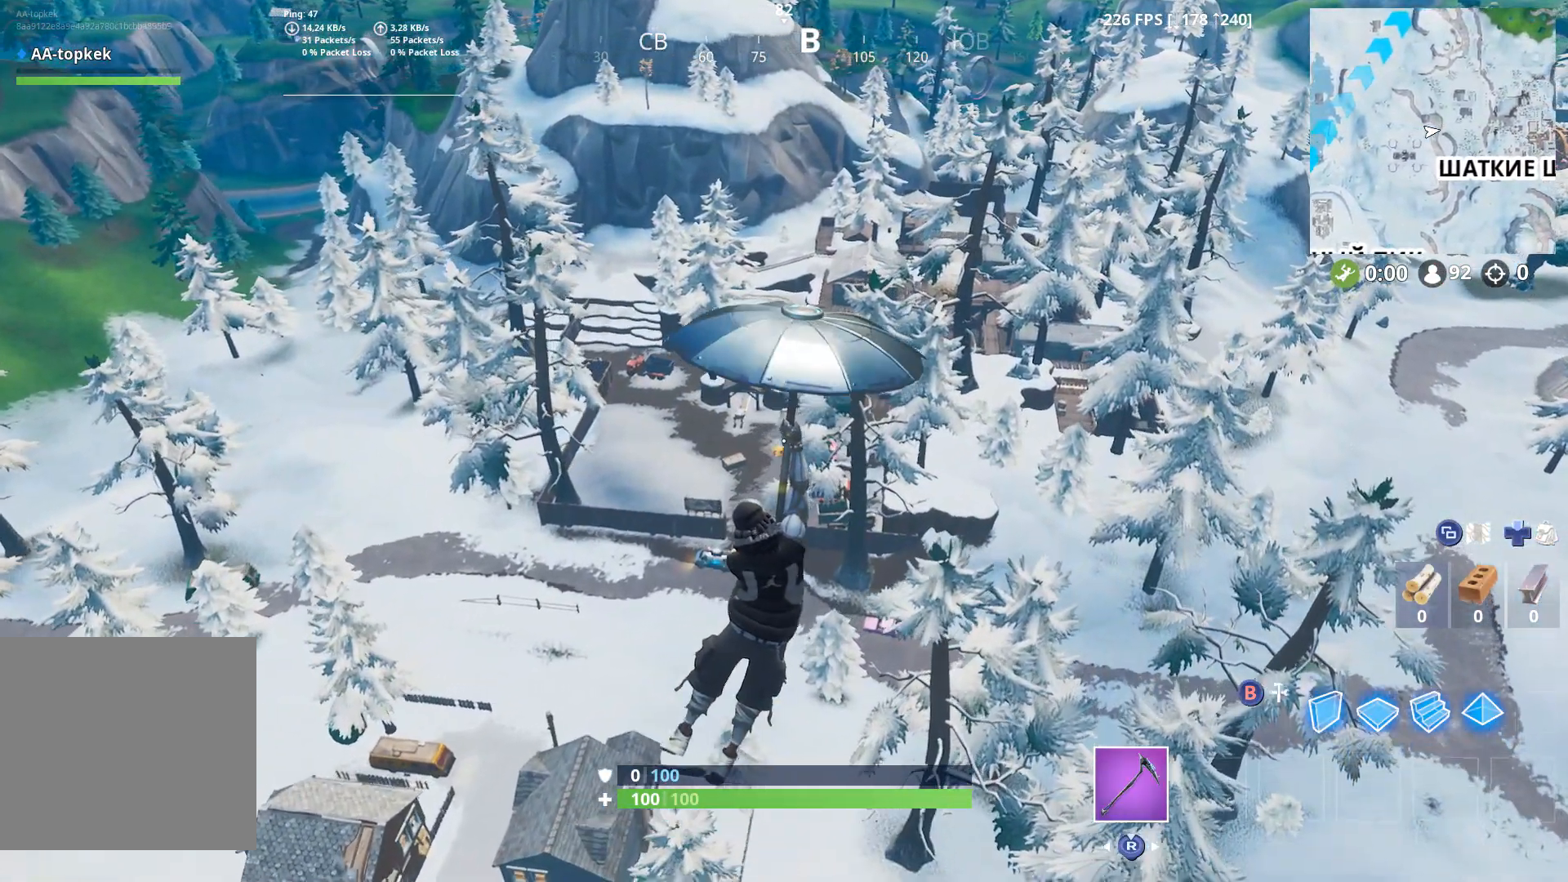
{"dt_ms": 500, "buttons": [], "left_stick": "up", "right_stick": "center", "events": [[333, "right_stick", "left"], [467, "right_stick", "center"]]}
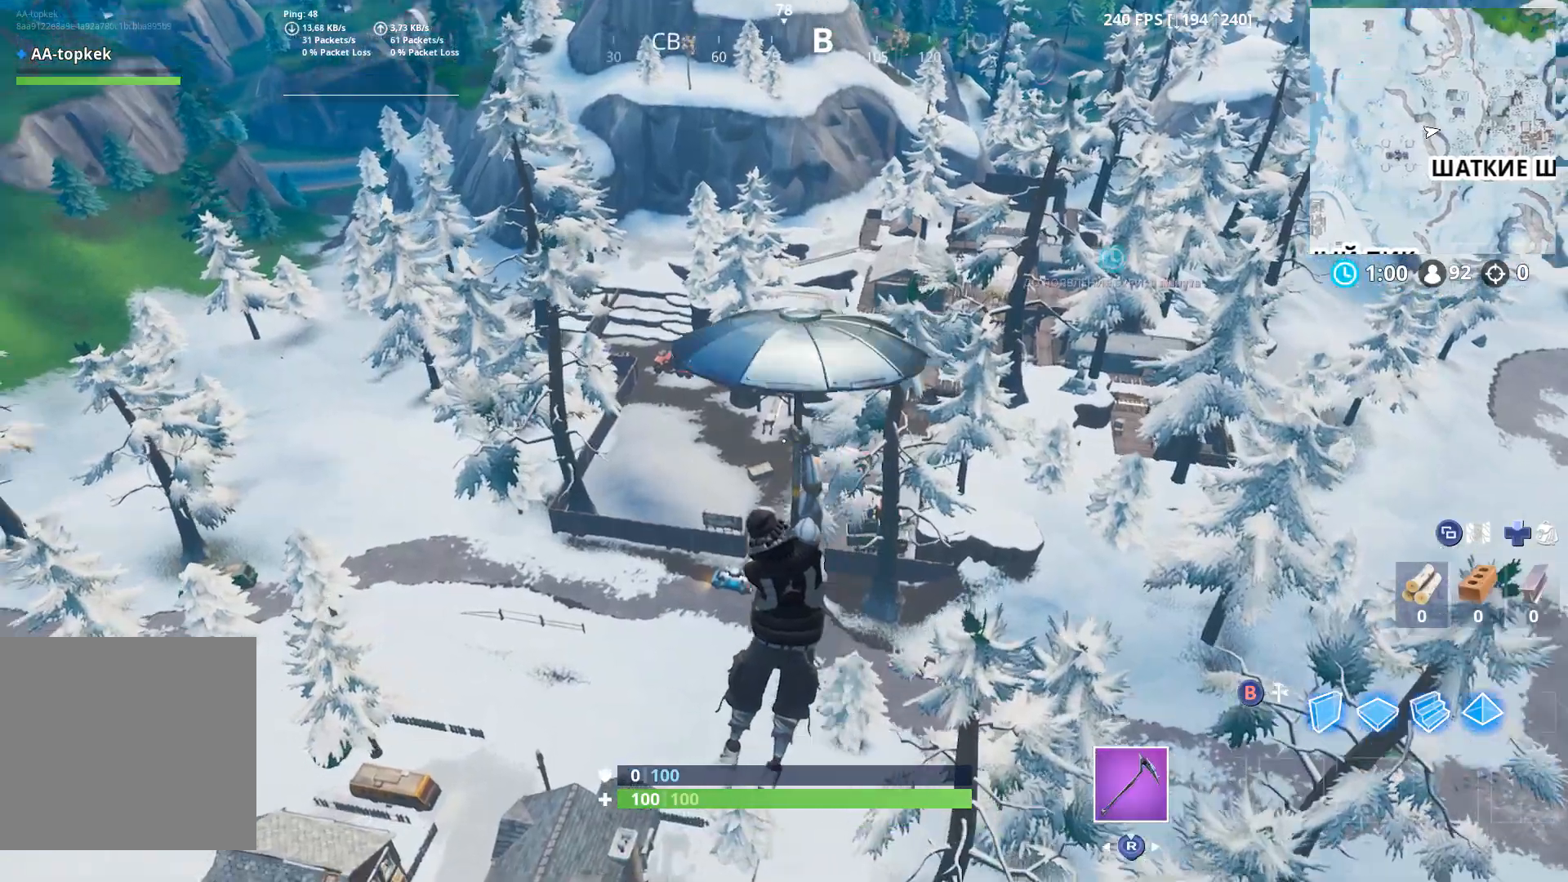
{"dt_ms": 500, "buttons": [], "left_stick": "up", "right_stick": "center", "events": []}
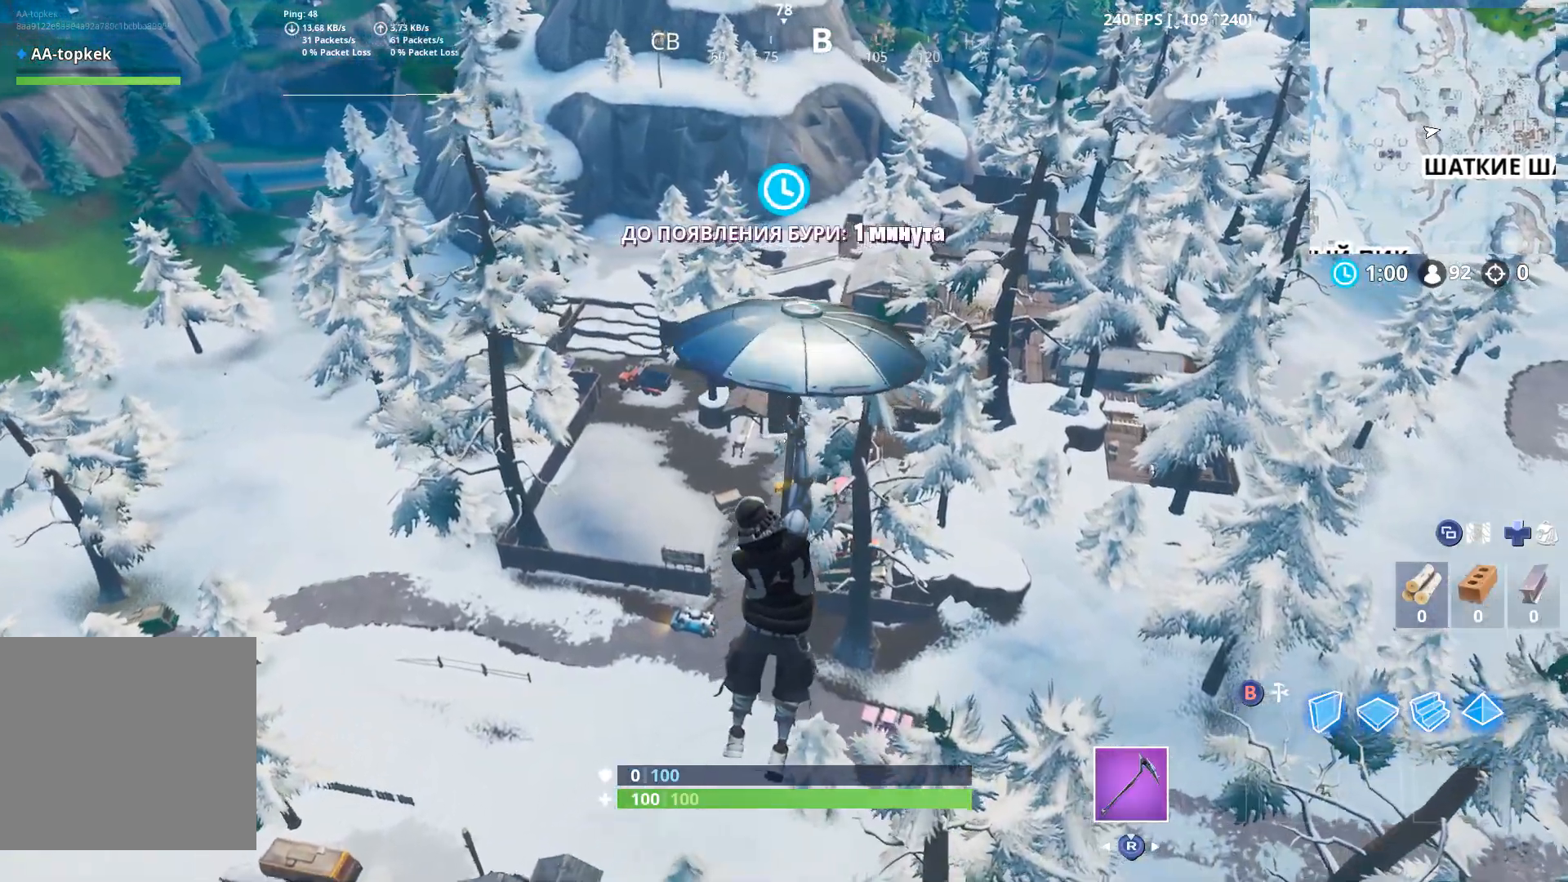
{"dt_ms": 500, "buttons": [], "left_stick": "up-left", "right_stick": "center", "events": [[33, "right_stick", "right"], [267, "right_stick", "center"], [500, "left_stick", "up-left"]]}